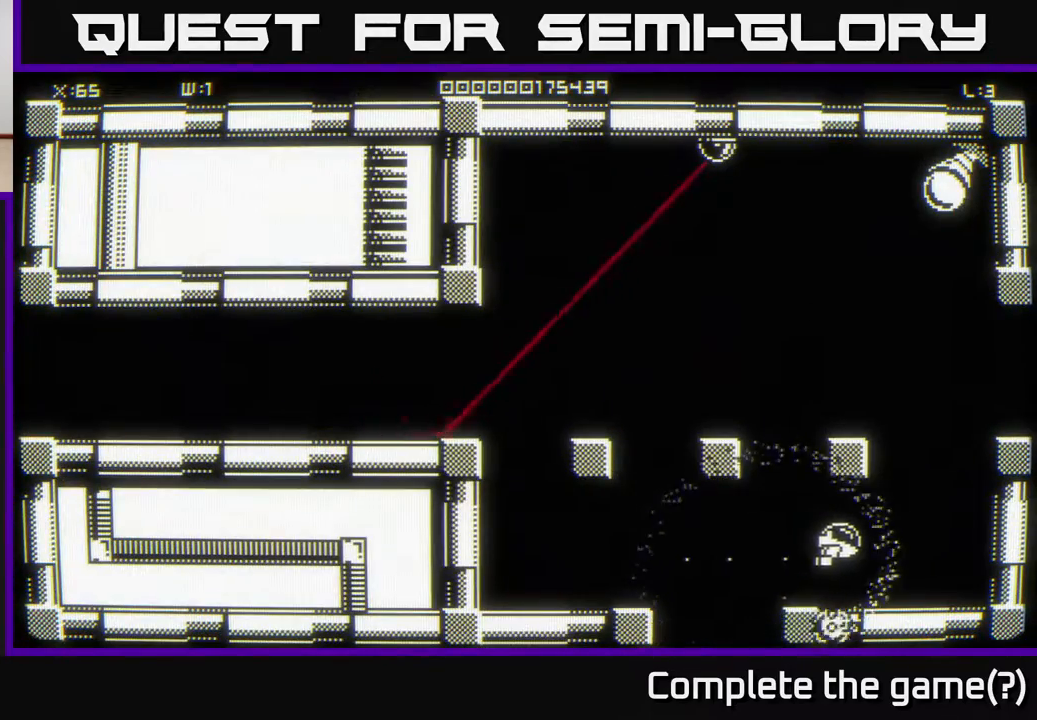
Gameplay with a controller (Xbox layout); each line is a JSON object with the inputs held at the frame after it. "events" lists button and stick changes between this image and that frame as [ms after this image, input, new state], when the widget could be followed in between.
{"buttons": [], "left_stick": "up-right", "right_stick": "center", "events": [[150, "left_stick", "up-right"]]}
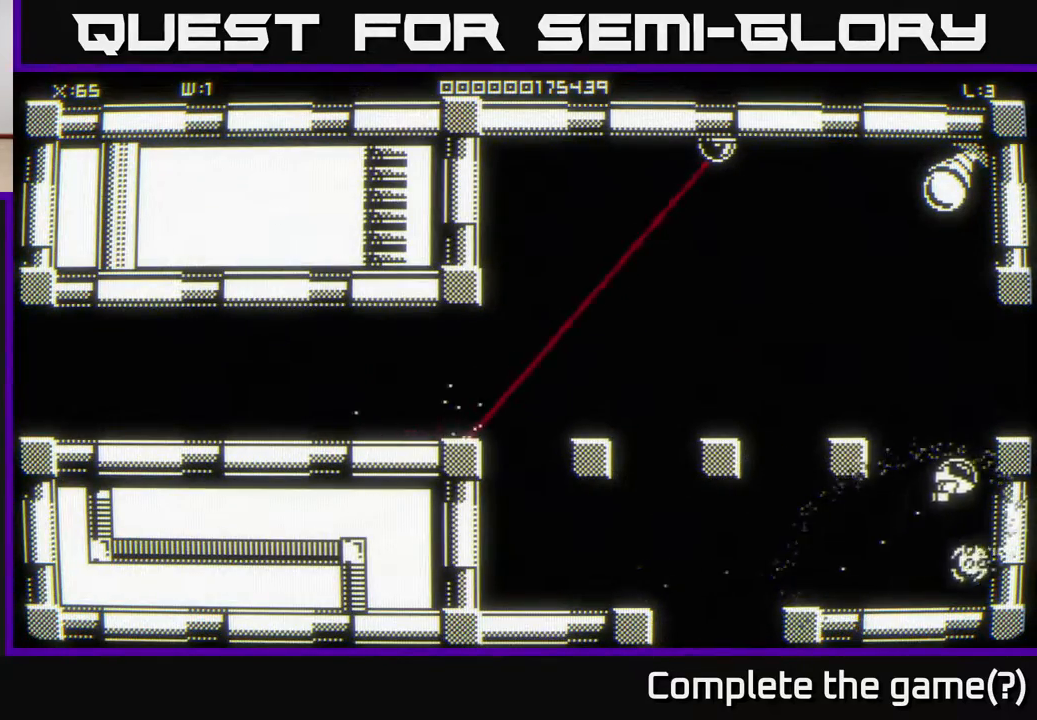
{"buttons": [], "left_stick": "center", "right_stick": "center", "events": [[300, "left_stick", "center"]]}
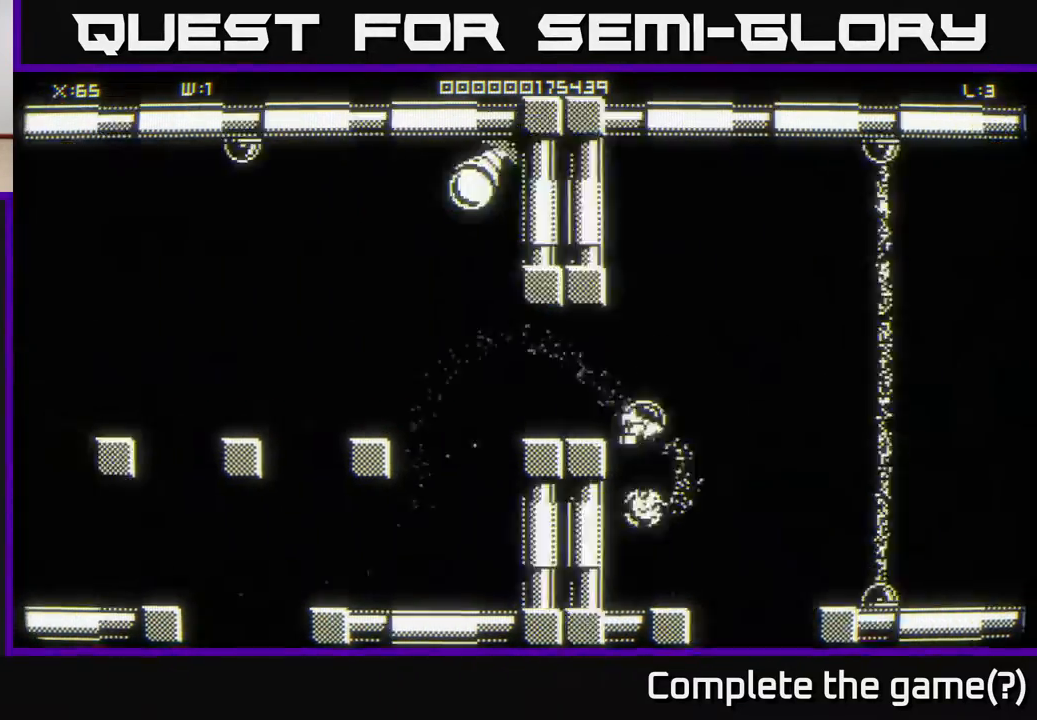
{"buttons": [], "left_stick": "center", "right_stick": "center", "events": []}
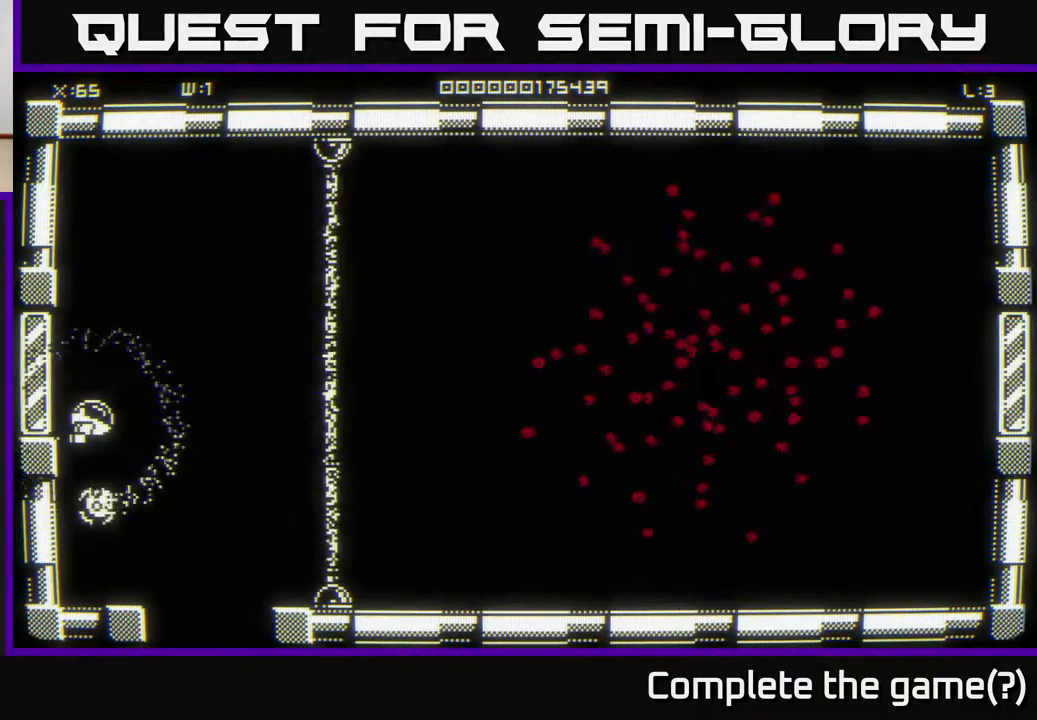
{"buttons": [], "left_stick": "down-right", "right_stick": "center", "events": [[417, "left_stick", "down-right"]]}
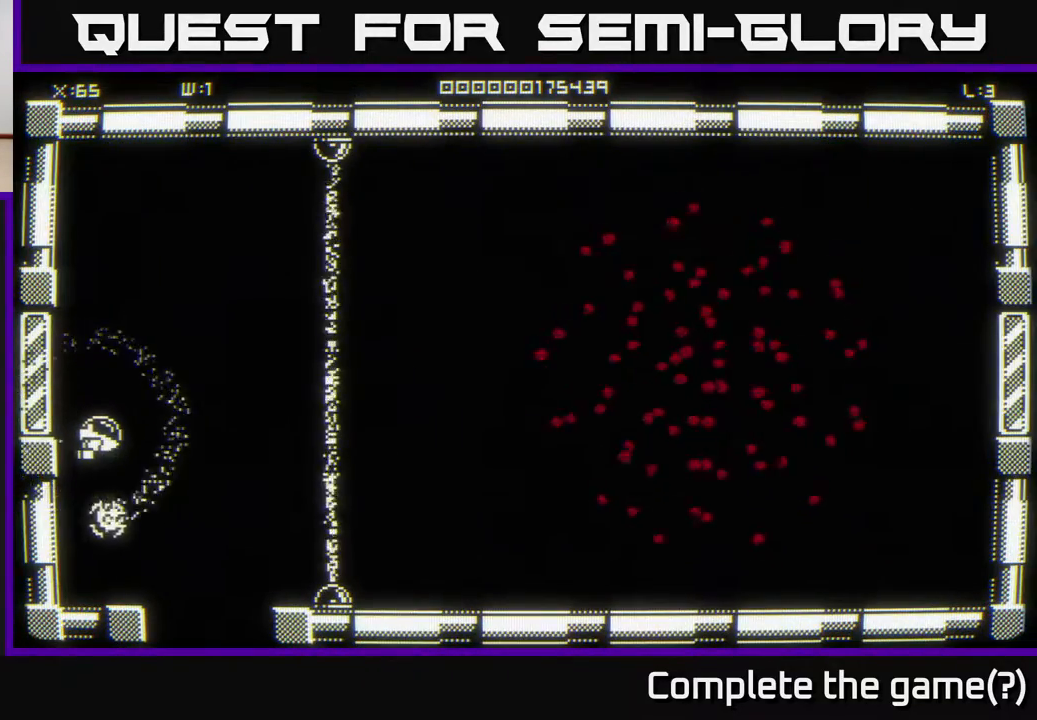
{"buttons": [], "left_stick": "down-right", "right_stick": "center", "events": []}
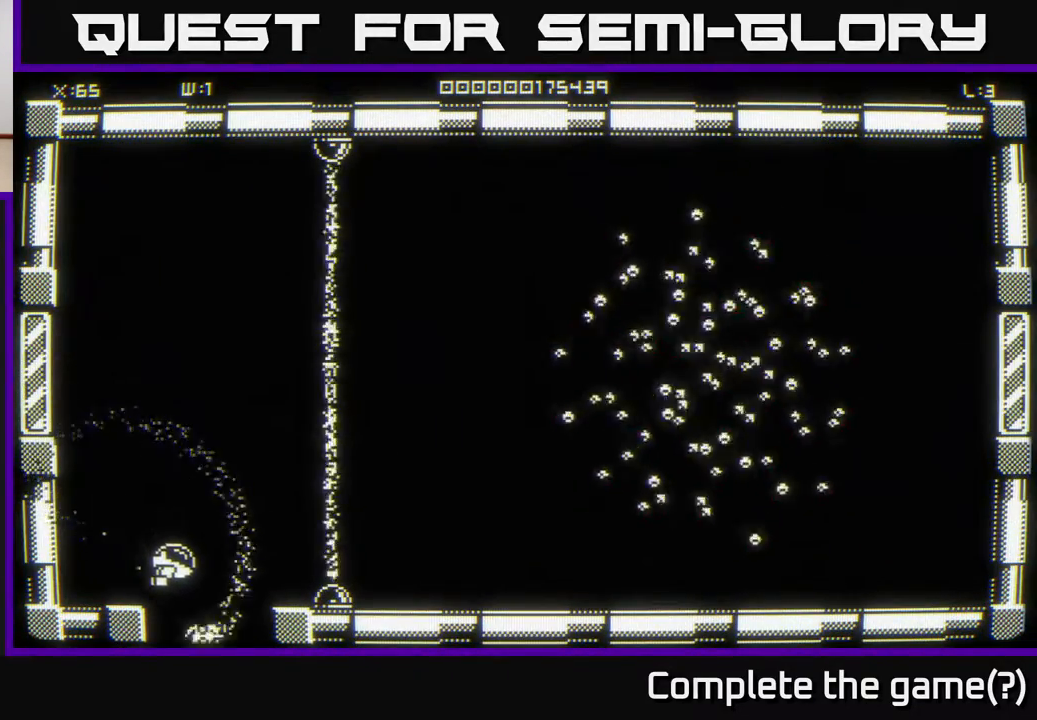
{"buttons": [], "left_stick": "center", "right_stick": "center", "events": [[433, "left_stick", "center"]]}
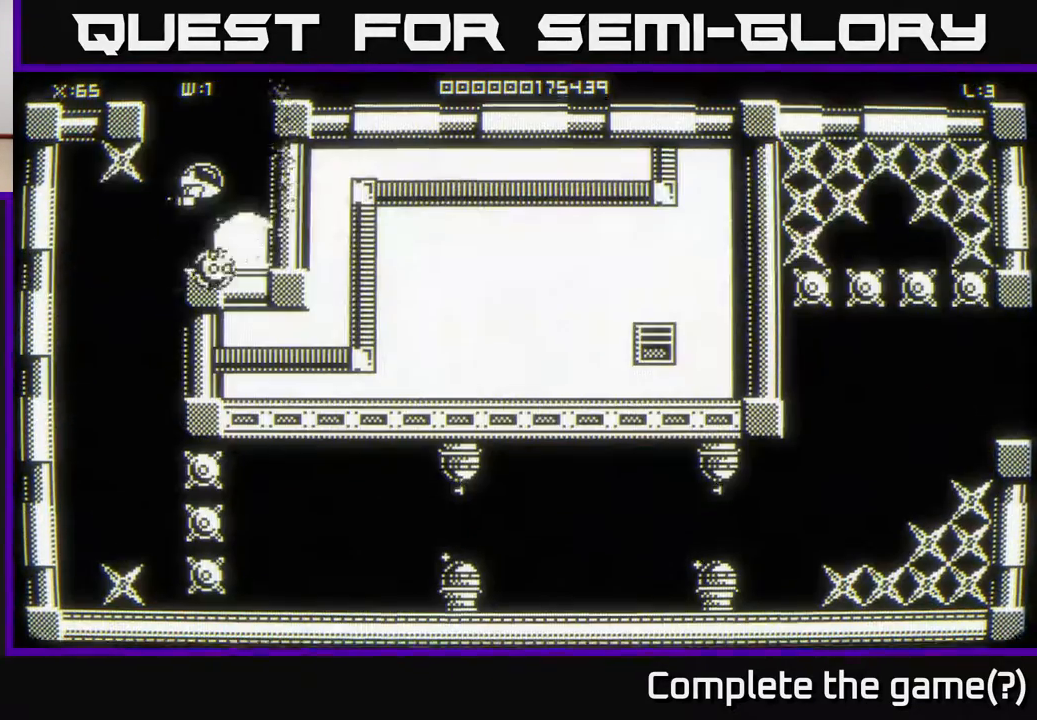
{"buttons": [], "left_stick": "center", "right_stick": "center", "events": []}
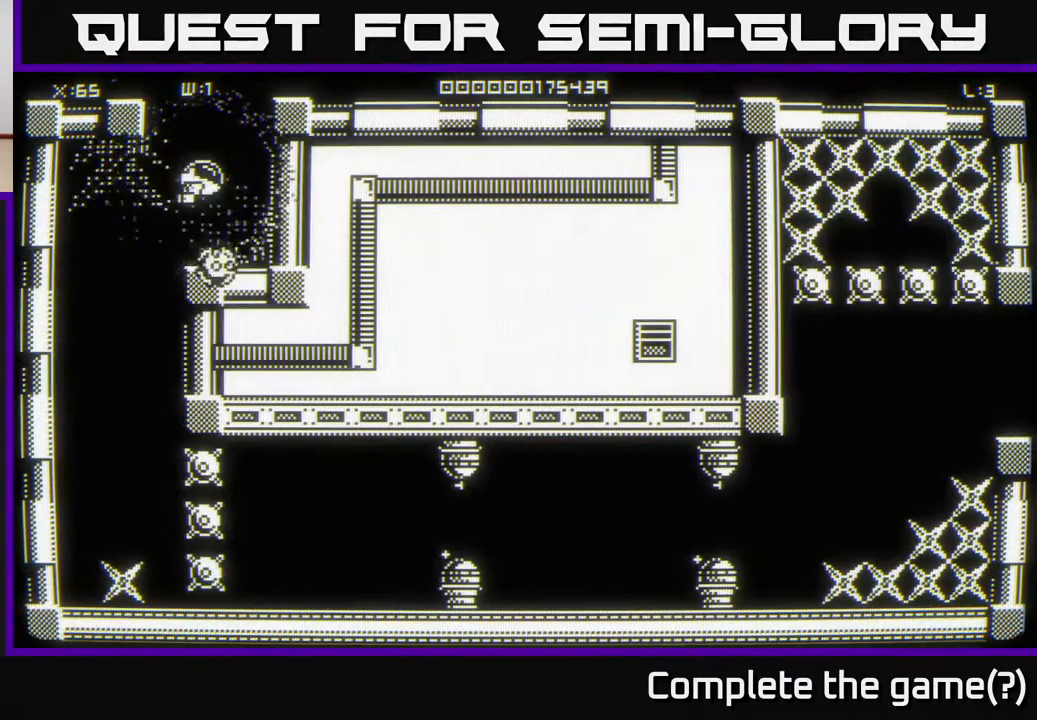
{"buttons": [], "left_stick": "down-right", "right_stick": "center", "events": [[50, "left_stick", "down-left"], [483, "left_stick", "down-right"]]}
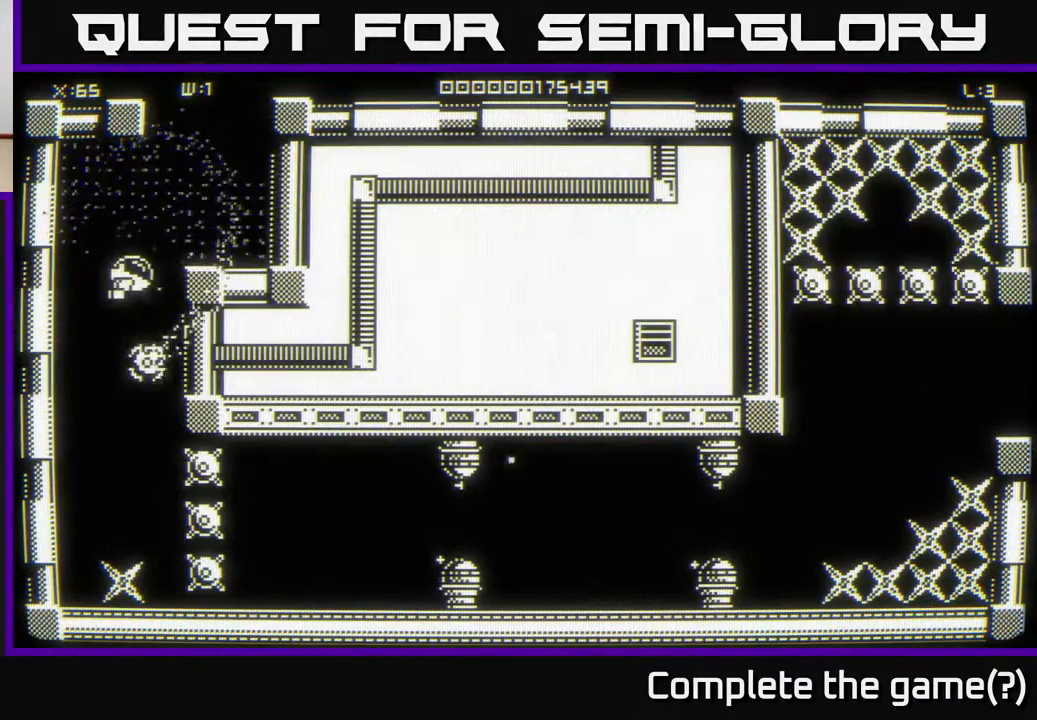
{"buttons": [], "left_stick": "center", "right_stick": "center", "events": [[183, "left_stick", "up-right"], [250, "left_stick", "center"]]}
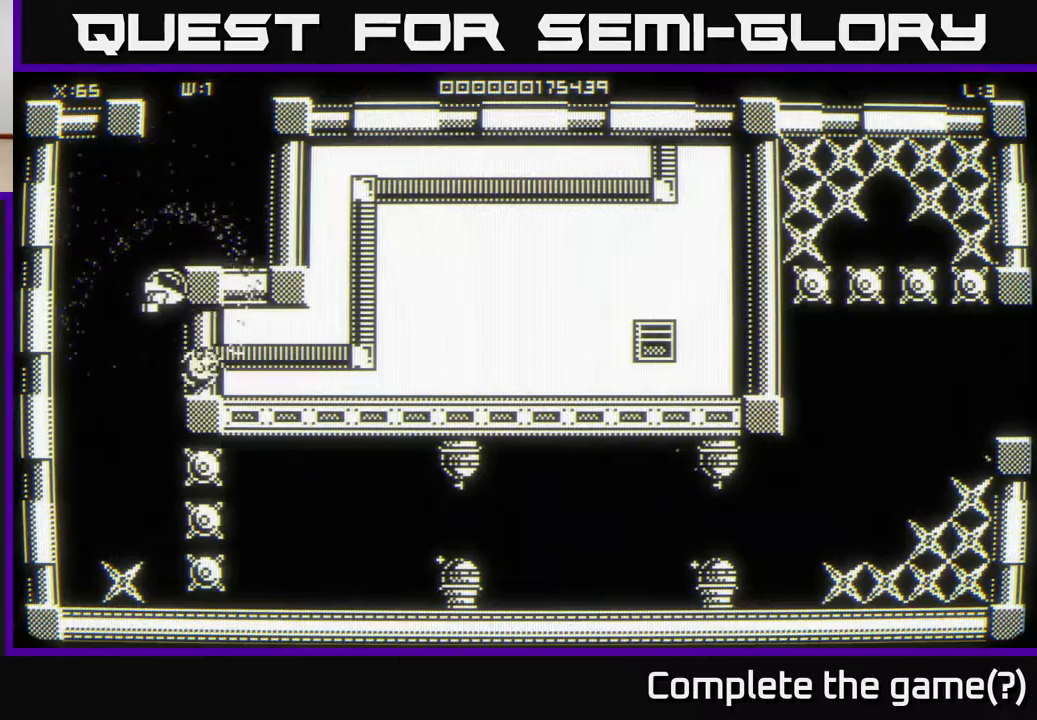
{"buttons": [], "left_stick": "center", "right_stick": "center", "events": []}
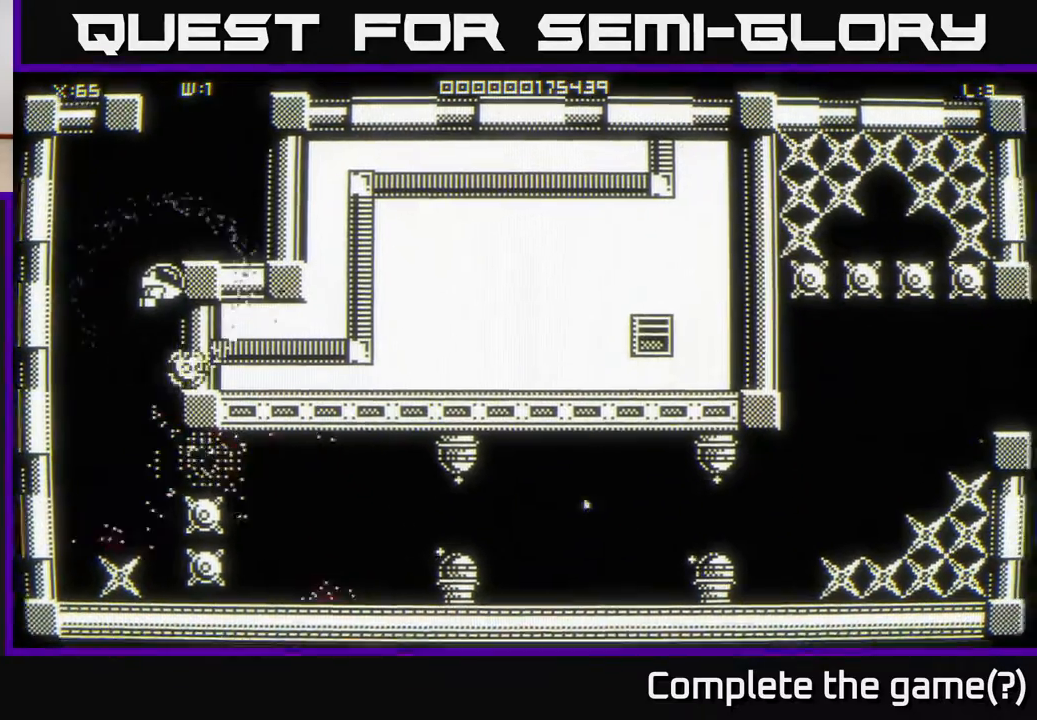
{"buttons": [], "left_stick": "center", "right_stick": "center", "events": [[183, "left_stick", "down"], [317, "left_stick", "center"]]}
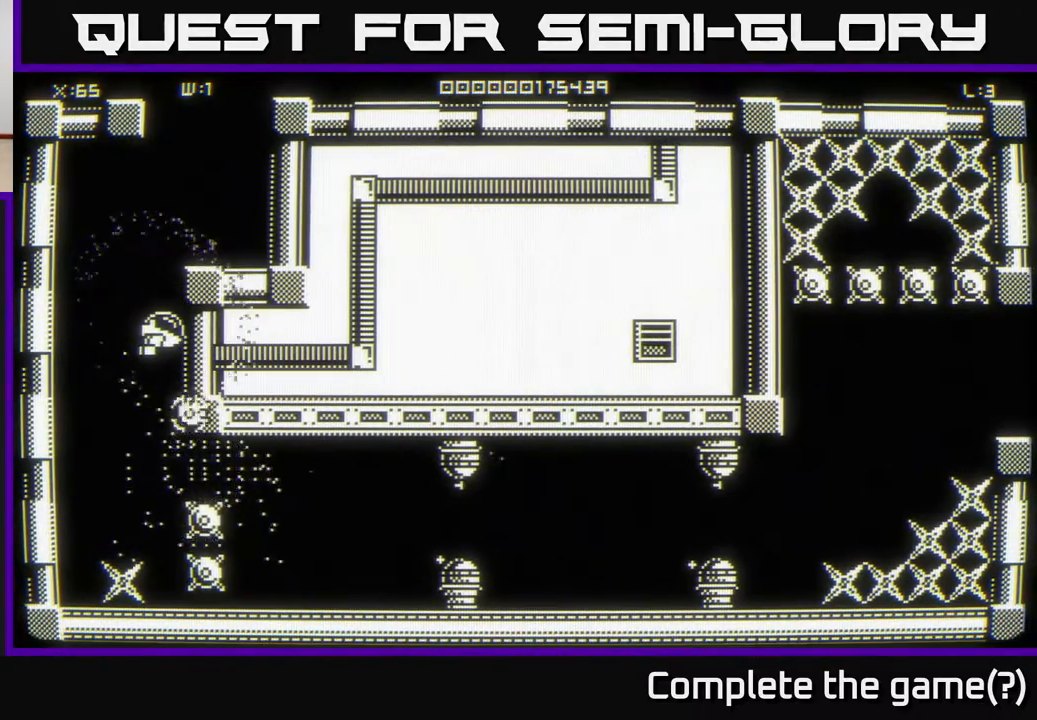
{"buttons": [], "left_stick": "center", "right_stick": "center", "events": [[217, "left_stick", "up"], [400, "left_stick", "center"]]}
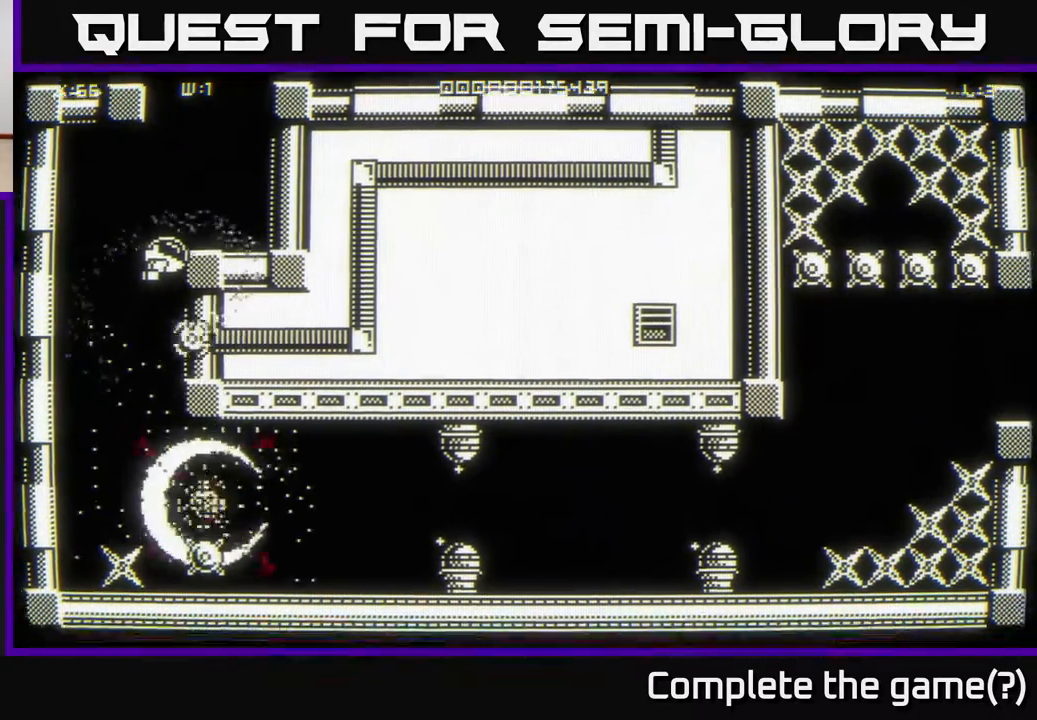
{"buttons": [], "left_stick": "center", "right_stick": "center", "events": [[183, "left_stick", "down"], [367, "left_stick", "center"]]}
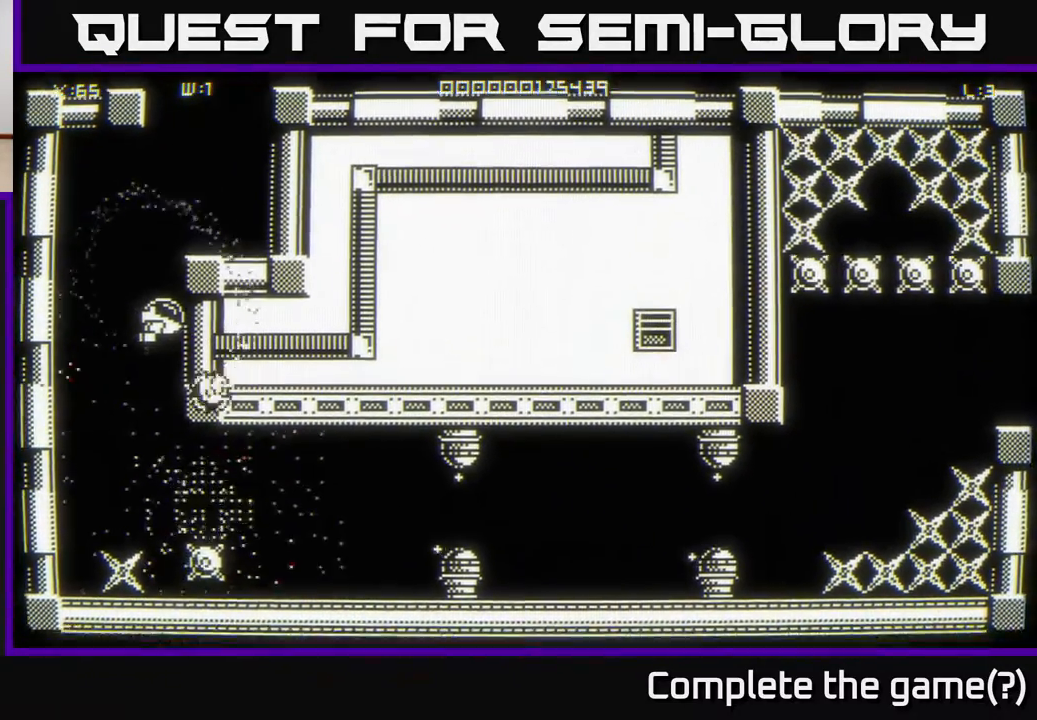
{"buttons": [], "left_stick": "center", "right_stick": "center", "events": []}
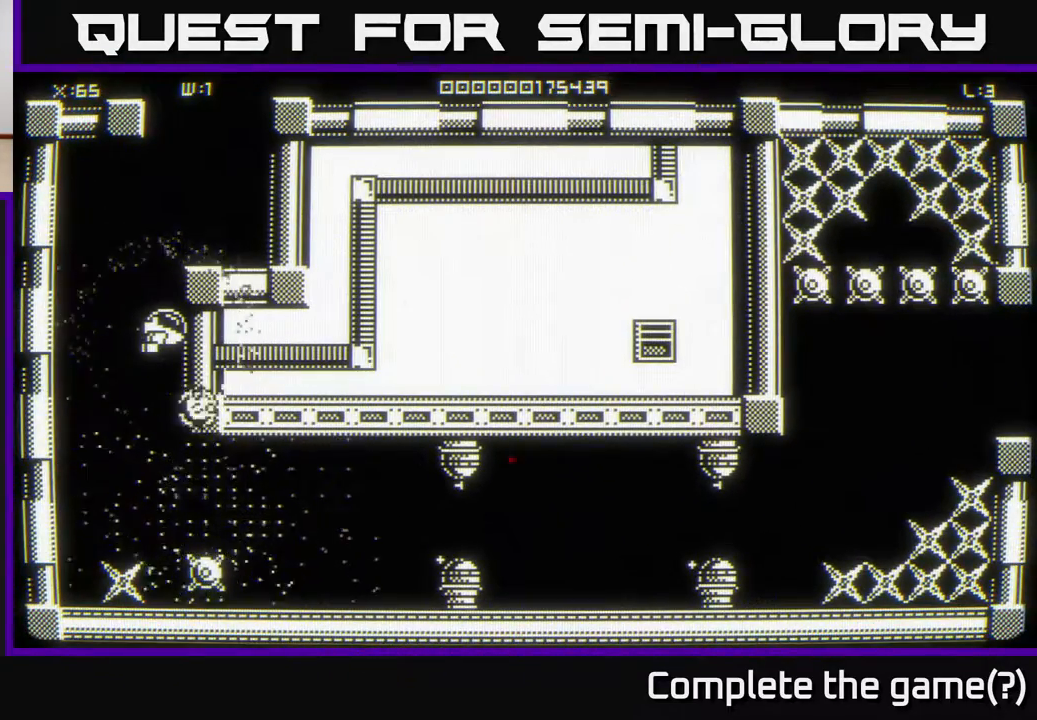
{"buttons": [], "left_stick": "center", "right_stick": "center", "events": []}
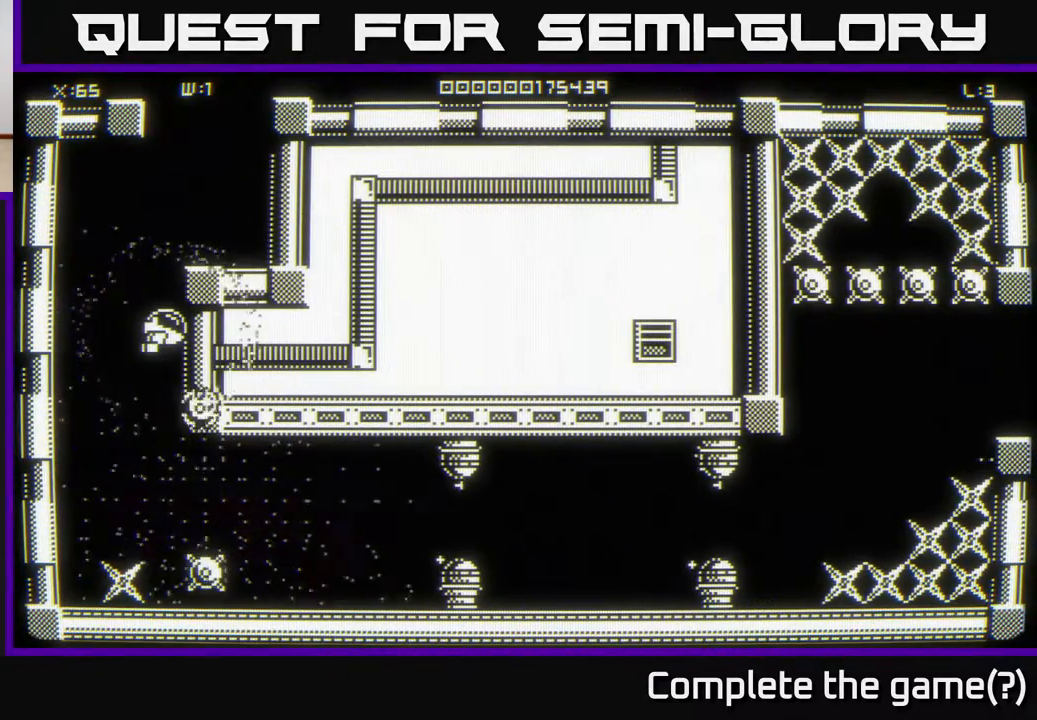
{"buttons": [], "left_stick": "center", "right_stick": "center", "events": []}
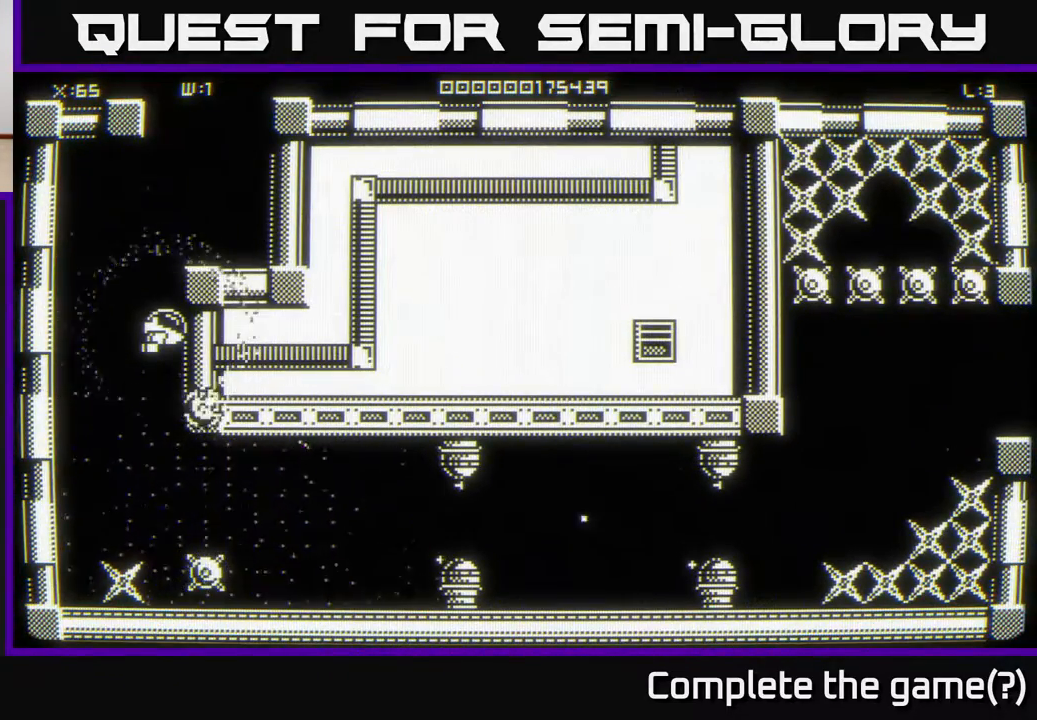
{"buttons": [], "left_stick": "down", "right_stick": "center", "events": [[367, "left_stick", "down"]]}
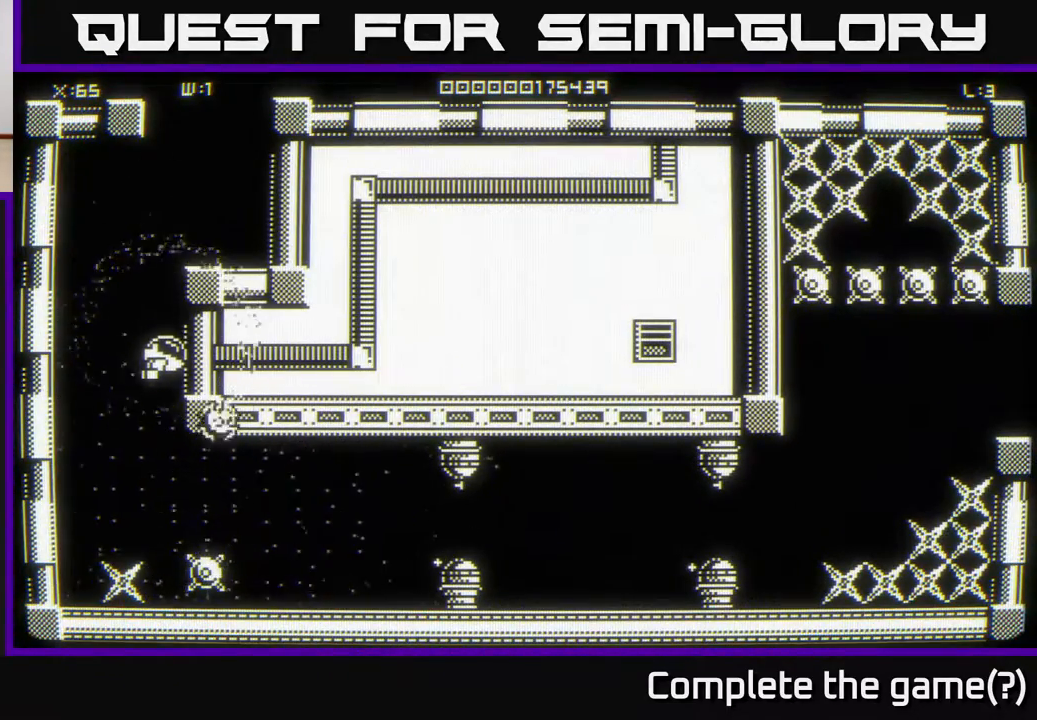
{"buttons": [], "left_stick": "down", "right_stick": "center", "events": [[17, "left_stick", "center"], [233, "left_stick", "down"]]}
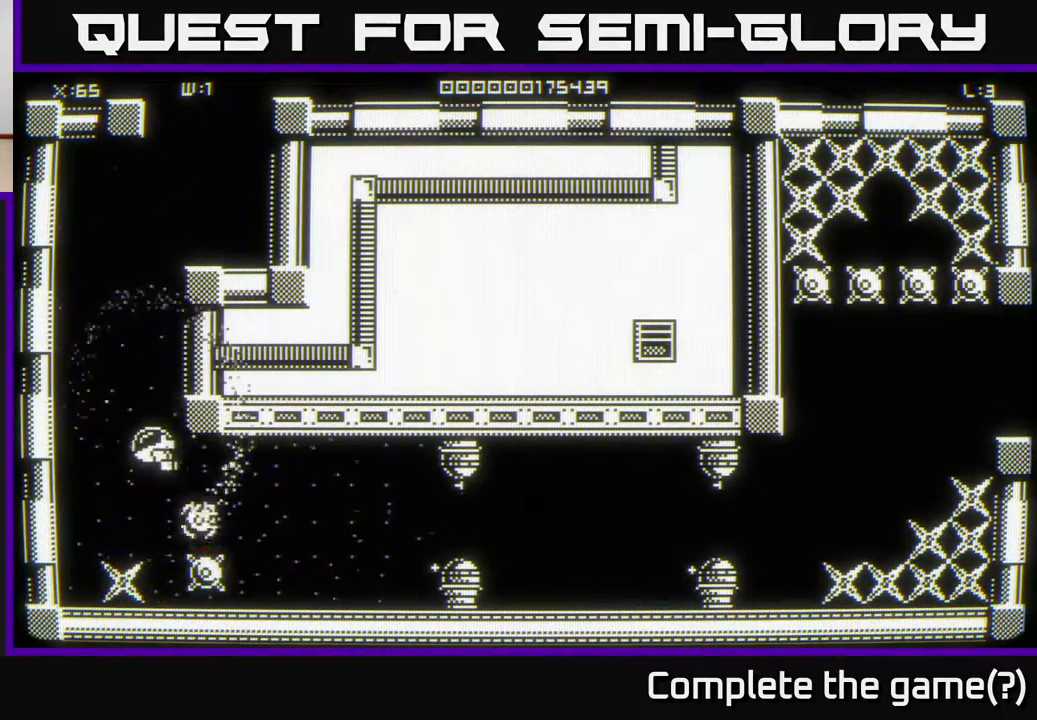
{"buttons": [], "left_stick": "up", "right_stick": "center", "events": [[133, "left_stick", "left"], [183, "left_stick", "up-left"], [400, "left_stick", "up"]]}
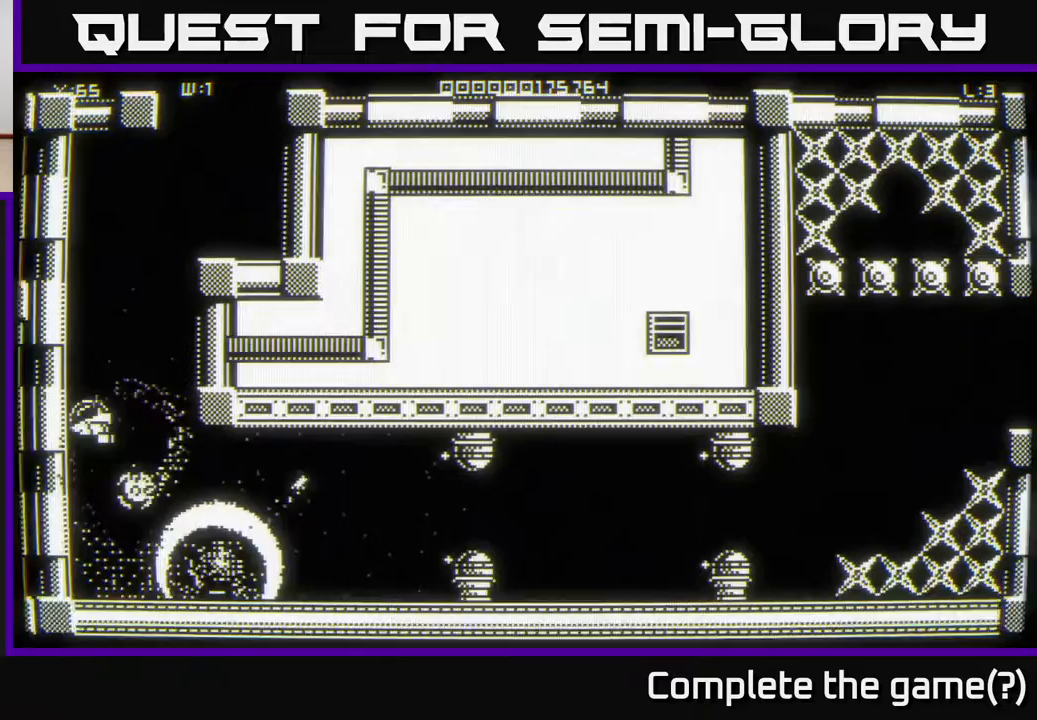
{"buttons": [], "left_stick": "down-right", "right_stick": "center", "events": [[183, "left_stick", "up-right"], [400, "left_stick", "down-right"]]}
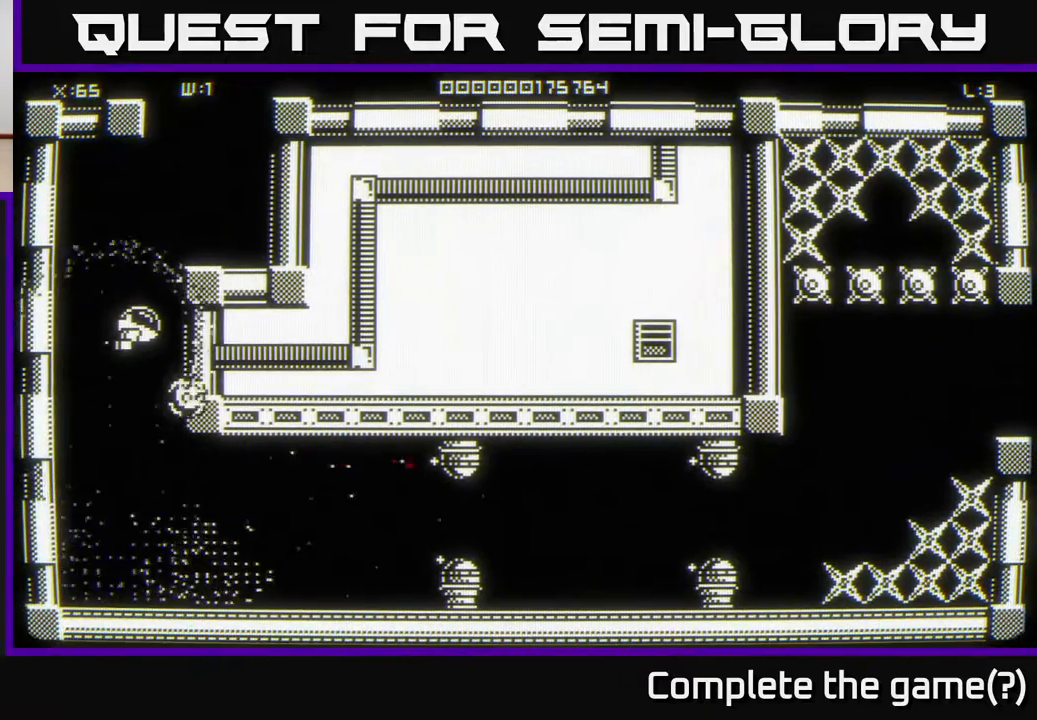
{"buttons": [], "left_stick": "center", "right_stick": "center", "events": [[167, "left_stick", "center"]]}
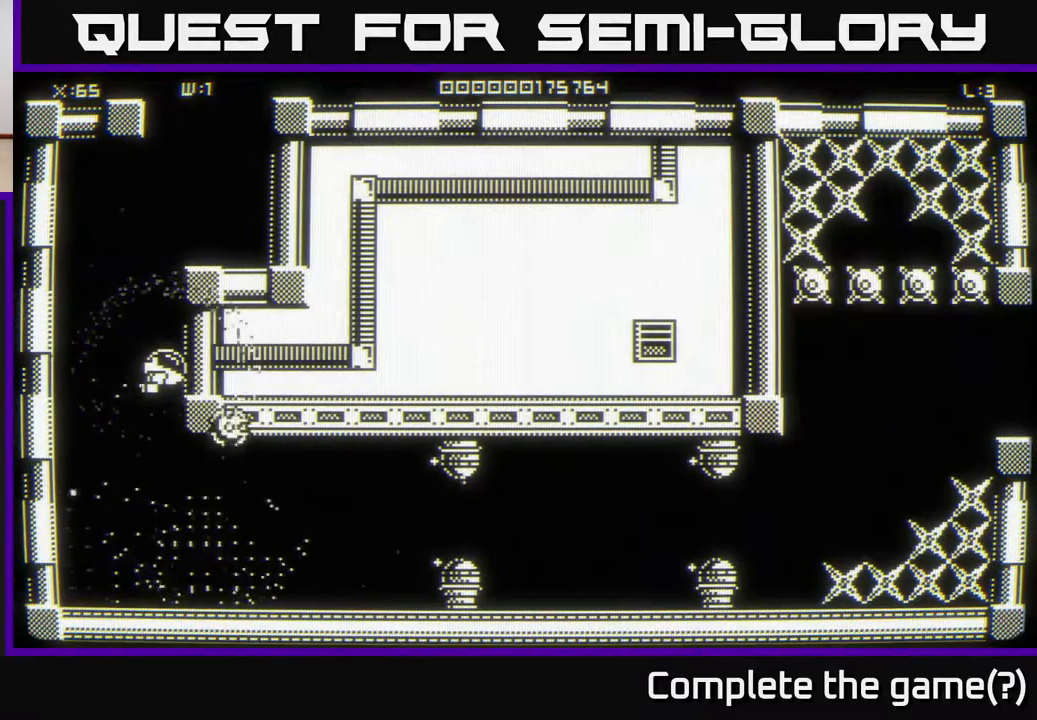
{"buttons": [], "left_stick": "center", "right_stick": "center", "events": []}
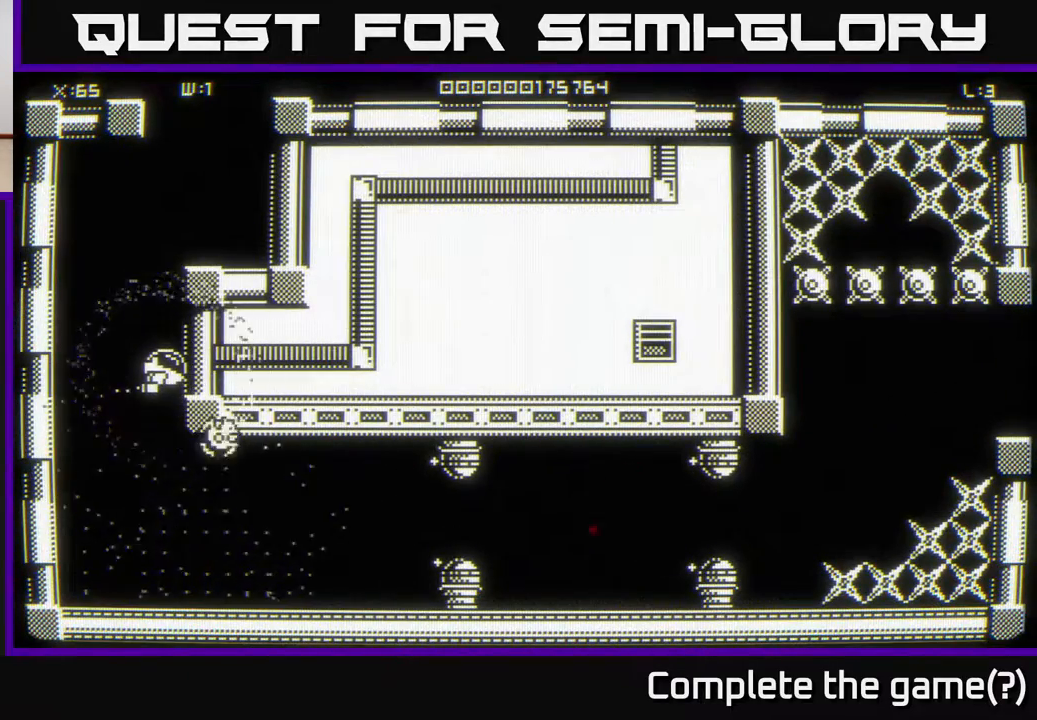
{"buttons": [], "left_stick": "down-right", "right_stick": "center", "events": [[100, "left_stick", "down"], [367, "left_stick", "down-right"]]}
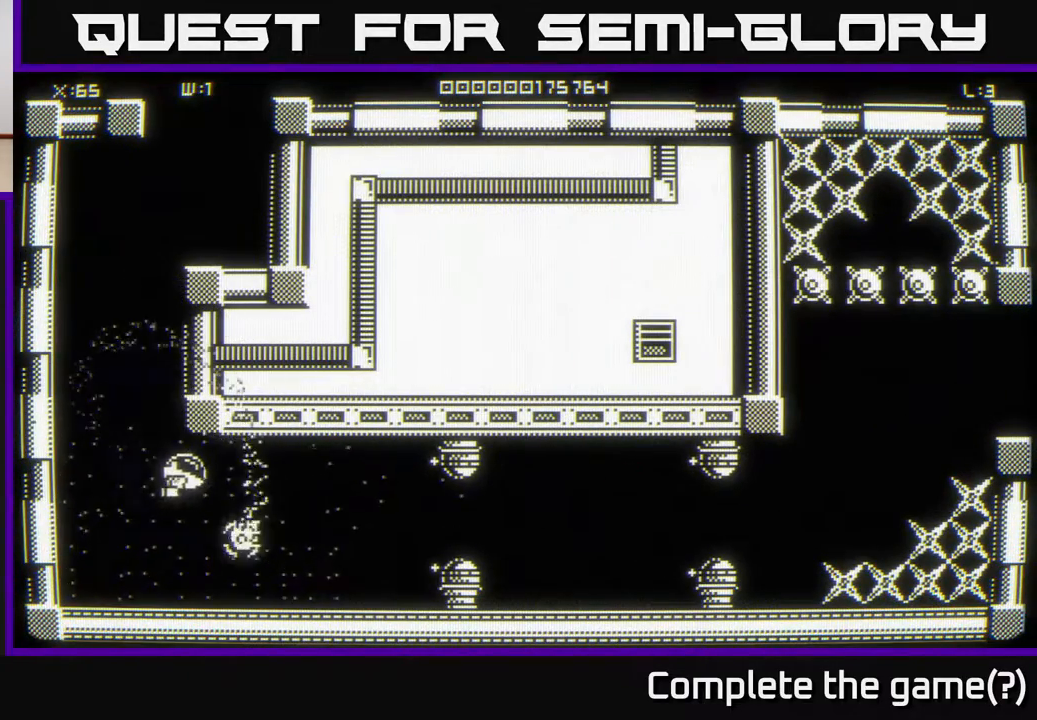
{"buttons": [], "left_stick": "right", "right_stick": "center", "events": [[117, "left_stick", "right"]]}
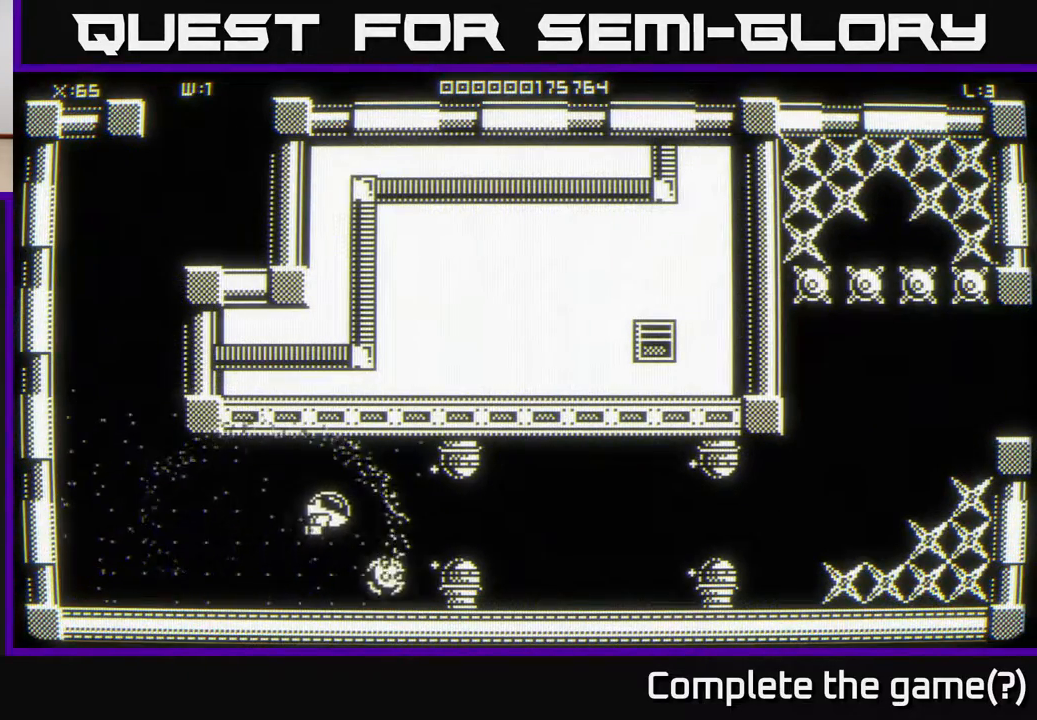
{"buttons": [], "left_stick": "center", "right_stick": "center", "events": [[17, "left_stick", "center"], [133, "left_stick", "right"], [267, "left_stick", "down-left"], [433, "left_stick", "down-right"], [483, "left_stick", "center"]]}
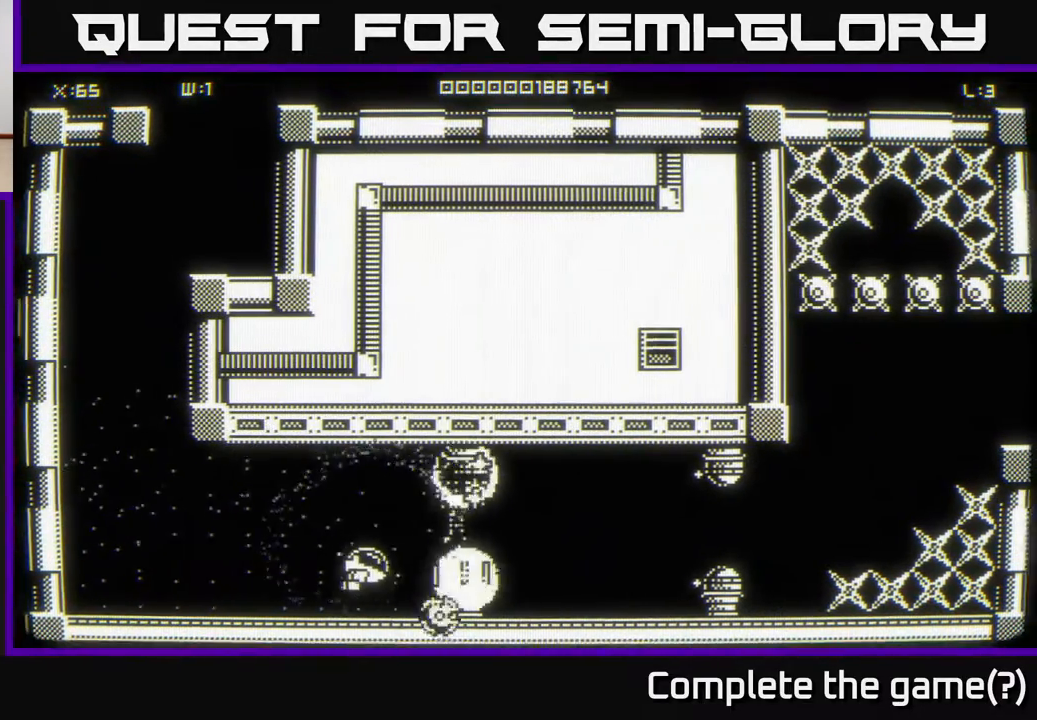
{"buttons": [], "left_stick": "up", "right_stick": "center", "events": [[133, "left_stick", "right"], [267, "left_stick", "up-right"], [400, "left_stick", "up"]]}
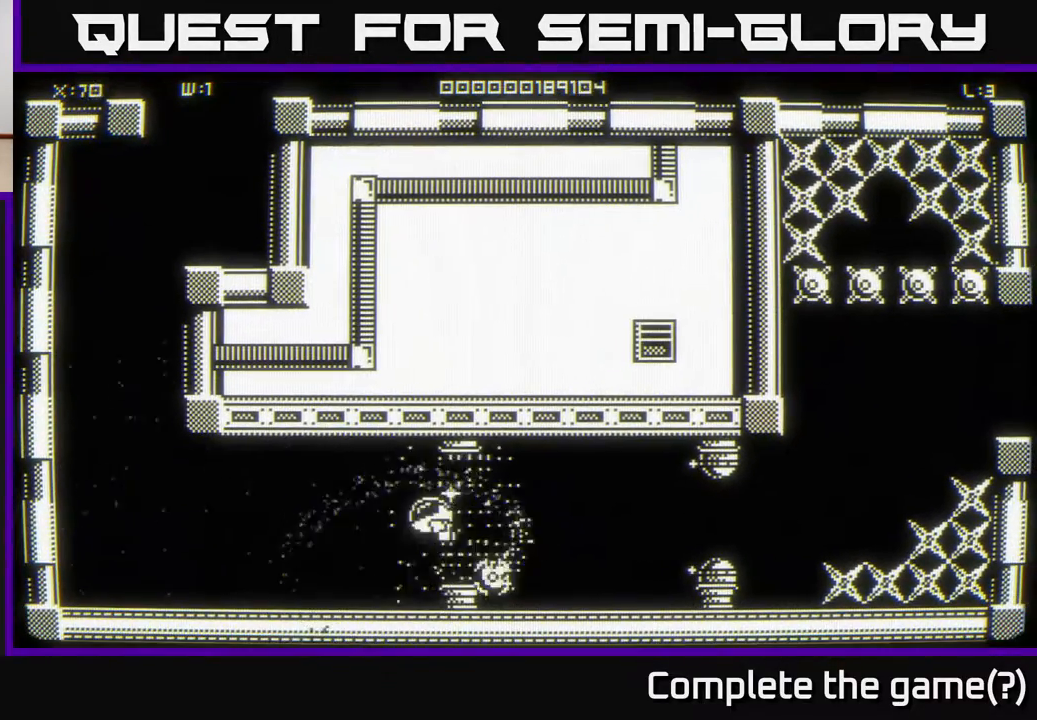
{"buttons": [], "left_stick": "down-left", "right_stick": "center", "events": [[100, "left_stick", "left"], [400, "left_stick", "down-left"]]}
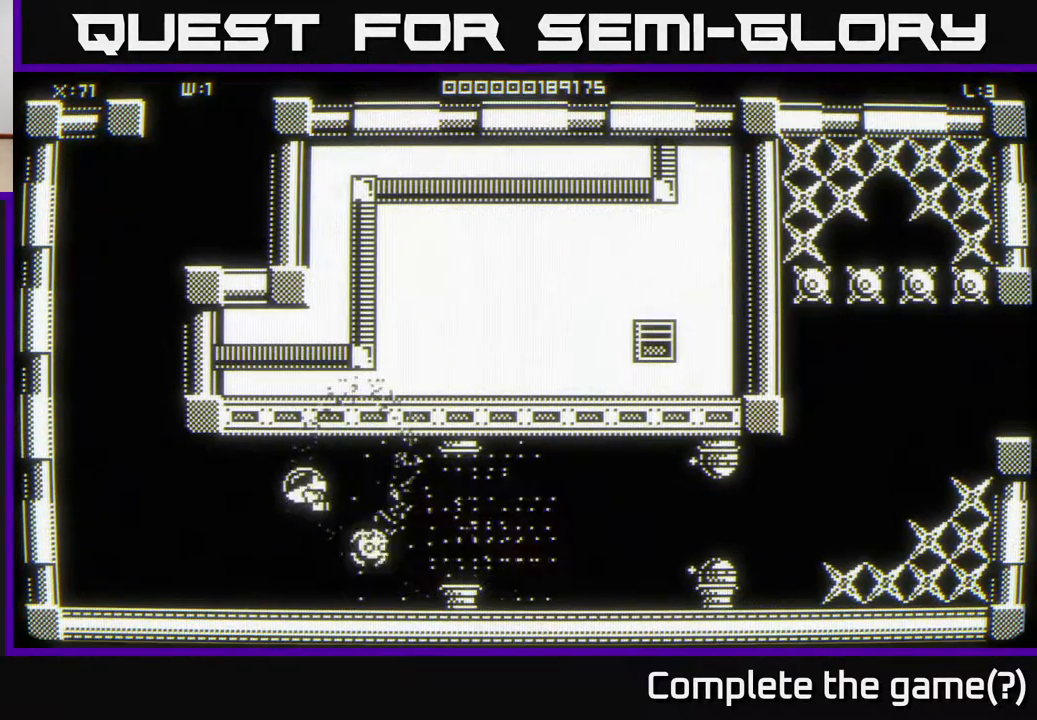
{"buttons": [], "left_stick": "down-right", "right_stick": "center", "events": [[350, "left_stick", "down-right"]]}
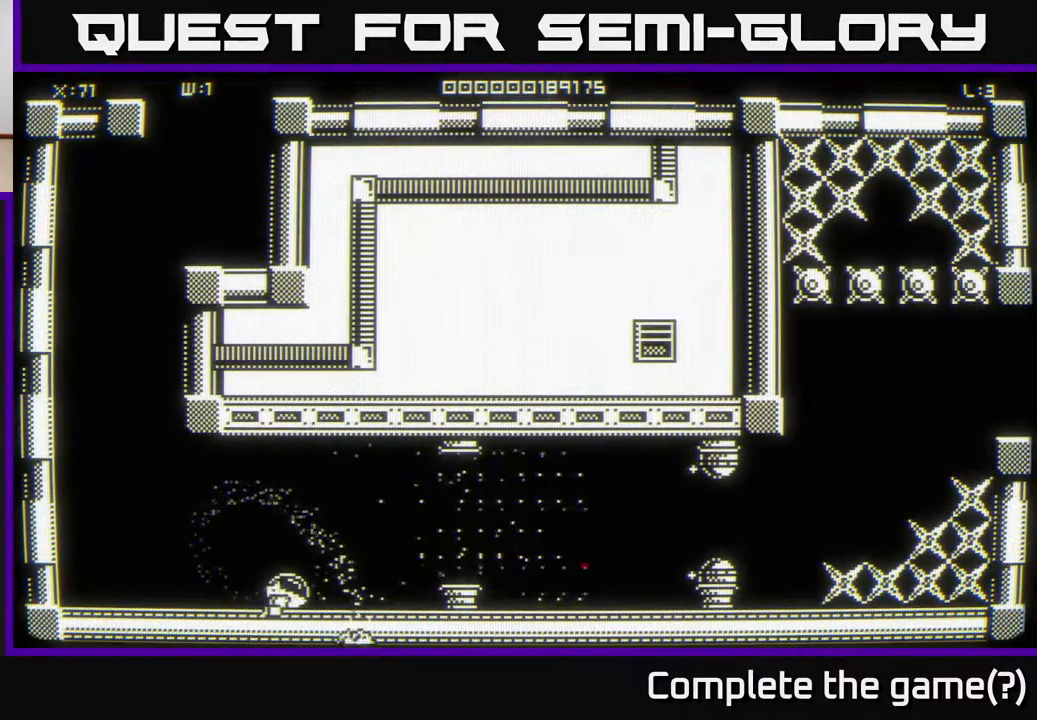
{"buttons": [], "left_stick": "up-right", "right_stick": "center", "events": [[33, "left_stick", "up-left"], [167, "left_stick", "up"], [267, "left_stick", "up-right"]]}
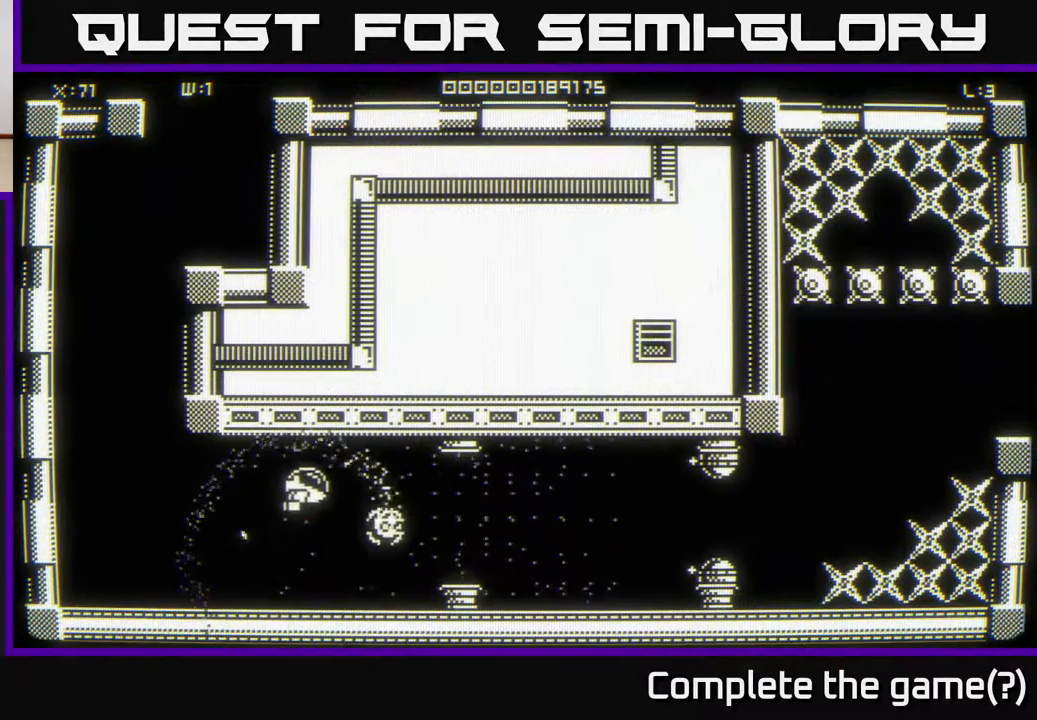
{"buttons": [], "left_stick": "right", "right_stick": "center", "events": [[33, "left_stick", "right"]]}